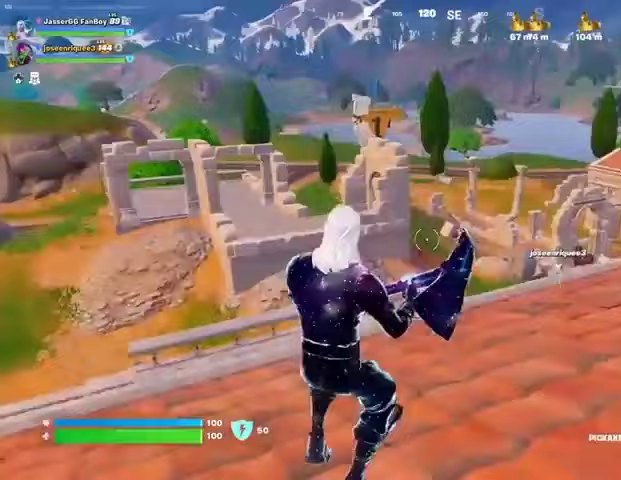
Gameplay with a controller (PlayStation layout); each line is a JSON object with the inputs held at the frame after it. "events" lists button and stick changes between this image and that frame as [ms after this image, input, new state], when the widget could be followed in between.
{"buttons": [], "left_stick": "up-right", "right_stick": "center", "events": []}
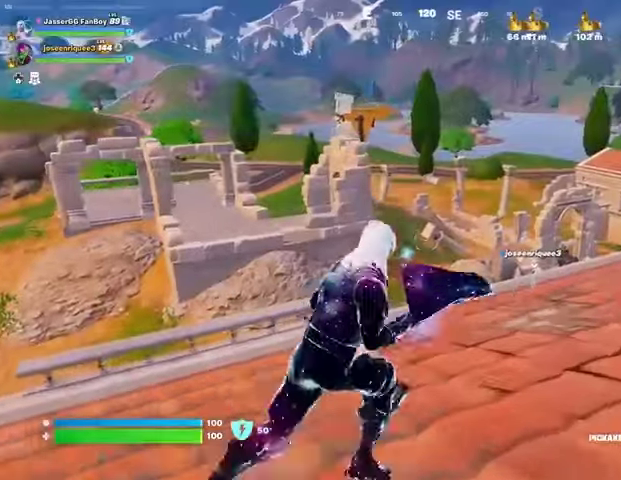
{"buttons": [], "left_stick": "up-right", "right_stick": "center", "events": [[133, "CROSS", "down"], [267, "CROSS", "up"]]}
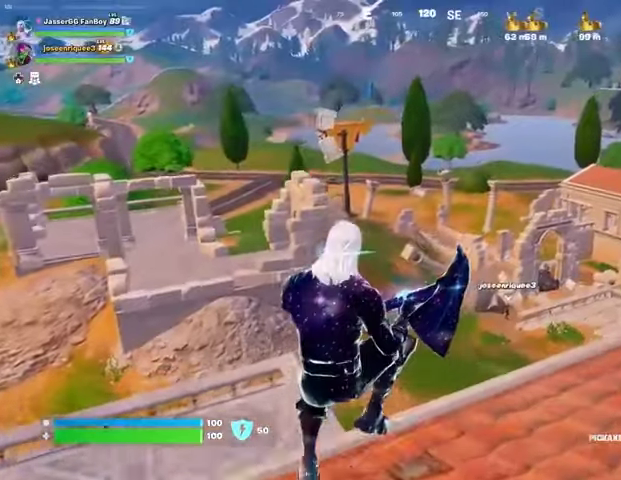
{"buttons": [], "left_stick": "up", "right_stick": "right", "events": [[367, "right_stick", "right"], [400, "R1", "down"], [433, "left_stick", "up"], [500, "R1", "up"]]}
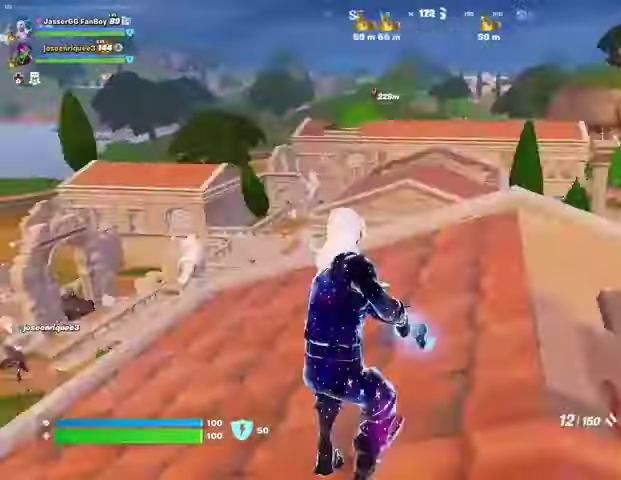
{"buttons": [], "left_stick": "up-left", "right_stick": "center", "events": [[33, "L1", "down"], [100, "L1", "up"], [133, "right_stick", "center"], [167, "L1", "down"], [167, "left_stick", "up-left"], [267, "L1", "up"]]}
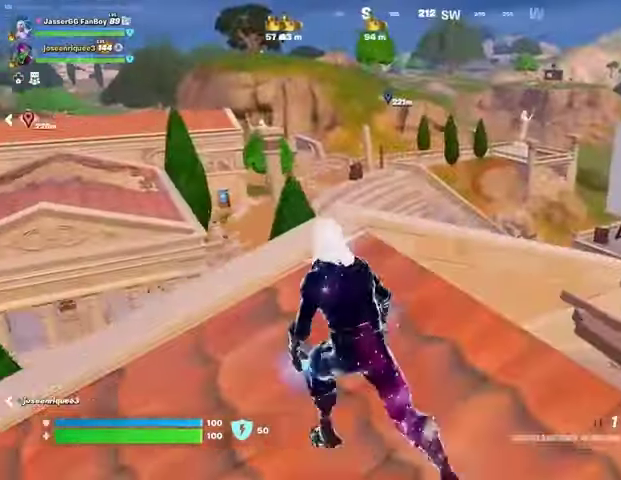
{"buttons": [], "left_stick": "up", "right_stick": "center", "events": [[167, "L1", "down"], [167, "left_stick", "up"], [267, "left_stick", "up-right"], [300, "L1", "up"], [300, "right_stick", "left"], [400, "right_stick", "center"], [500, "left_stick", "up"]]}
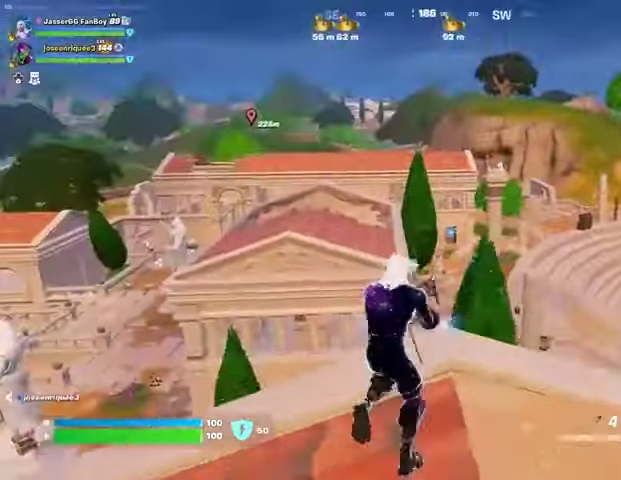
{"buttons": [], "left_stick": "center", "right_stick": "center", "events": [[100, "left_stick", "up-left"], [100, "right_stick", "right"], [200, "right_stick", "center"], [233, "L1", "down"], [233, "L2", "down"], [267, "left_stick", "center"], [300, "L1", "up"], [400, "L2", "up"]]}
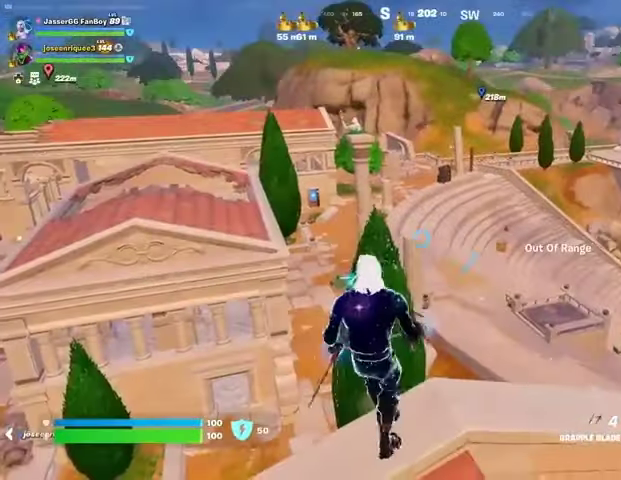
{"buttons": [], "left_stick": "up-right", "right_stick": "center", "events": [[67, "L2", "down"], [200, "L2", "up"], [200, "left_stick", "right"], [267, "left_stick", "up-right"]]}
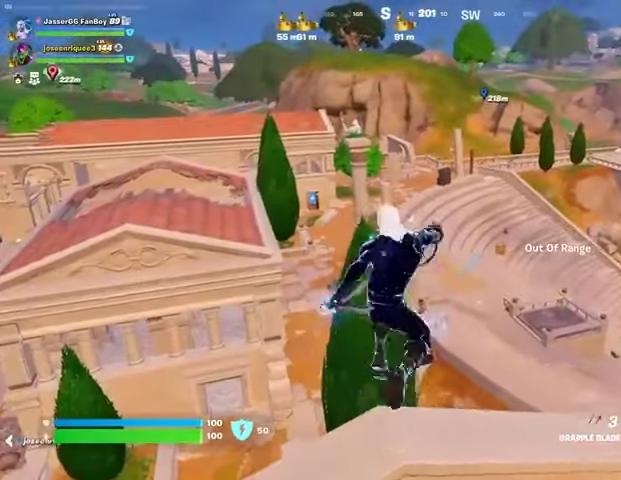
{"buttons": [], "left_stick": "up-right", "right_stick": "center", "events": []}
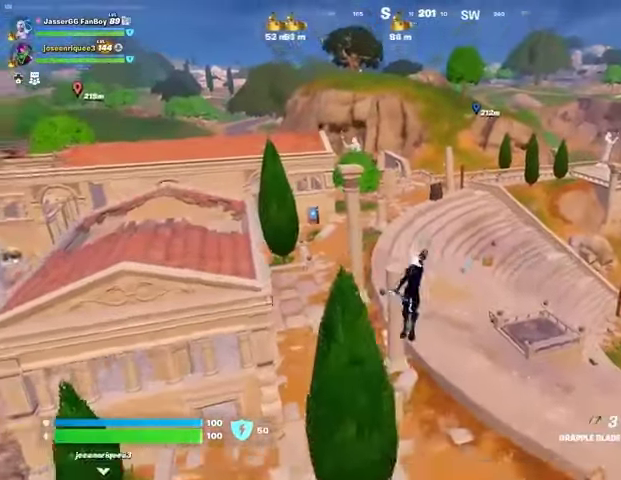
{"buttons": [], "left_stick": "up", "right_stick": "center", "events": [[367, "left_stick", "up"]]}
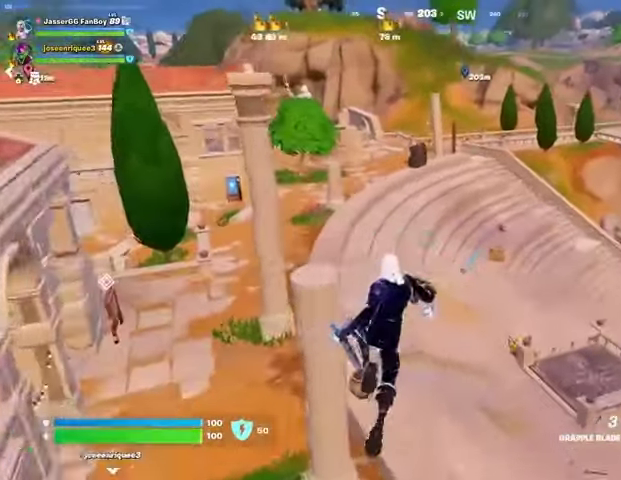
{"buttons": [], "left_stick": "up-left", "right_stick": "left", "events": [[467, "left_stick", "up-left"], [500, "right_stick", "left"]]}
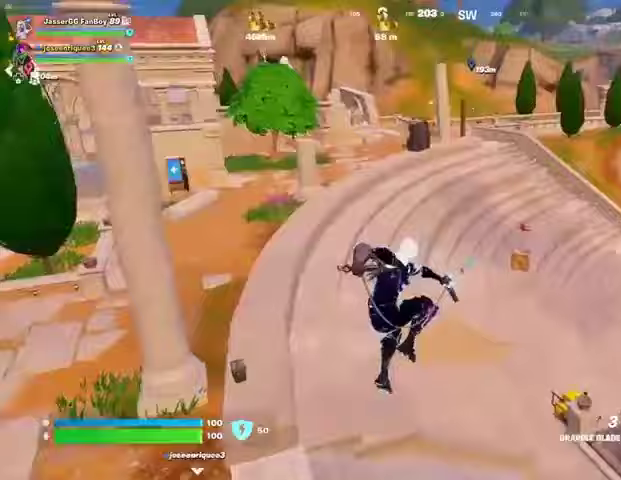
{"buttons": ["L3"], "left_stick": "up-left", "right_stick": "center", "events": [[133, "right_stick", "center"], [467, "L3", "down"]]}
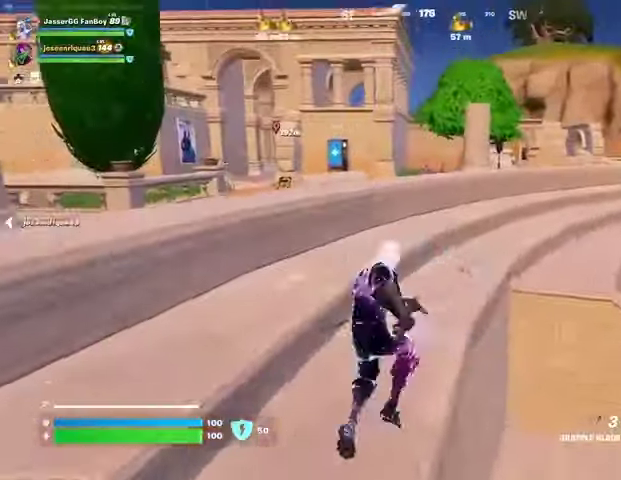
{"buttons": [], "left_stick": "up", "right_stick": "center", "events": [[33, "L3", "up"], [133, "L3", "down"], [200, "left_stick", "up"], [267, "L3", "up"], [333, "right_stick", "right"], [400, "CROSS", "down"], [433, "right_stick", "center"], [500, "CROSS", "up"]]}
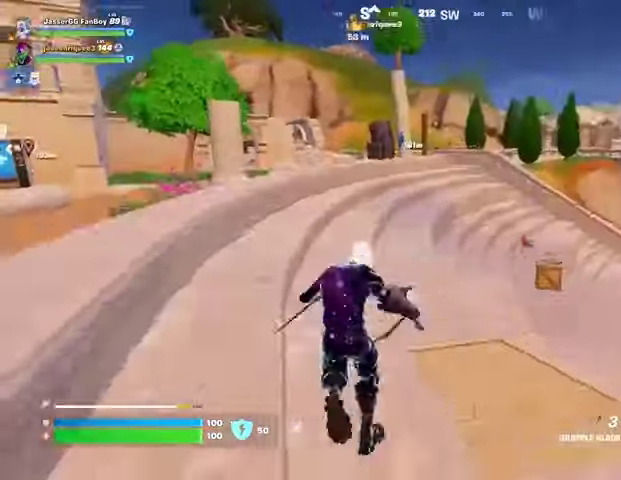
{"buttons": [], "left_stick": "up", "right_stick": "center", "events": [[300, "DPAD_RIGHT", "down"], [400, "DPAD_RIGHT", "up"]]}
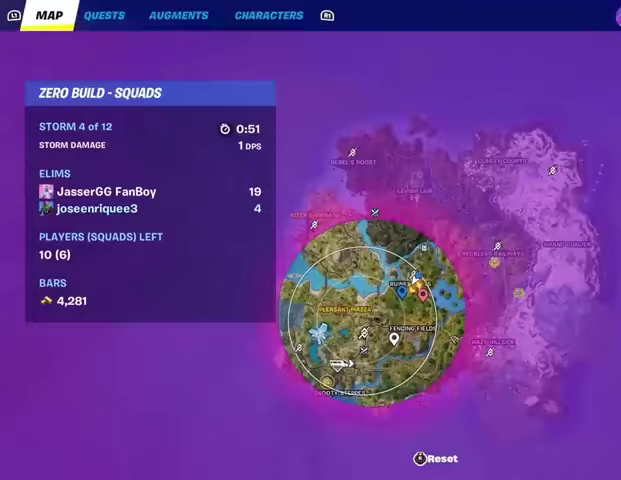
{"buttons": [], "left_stick": "up", "right_stick": "center", "events": []}
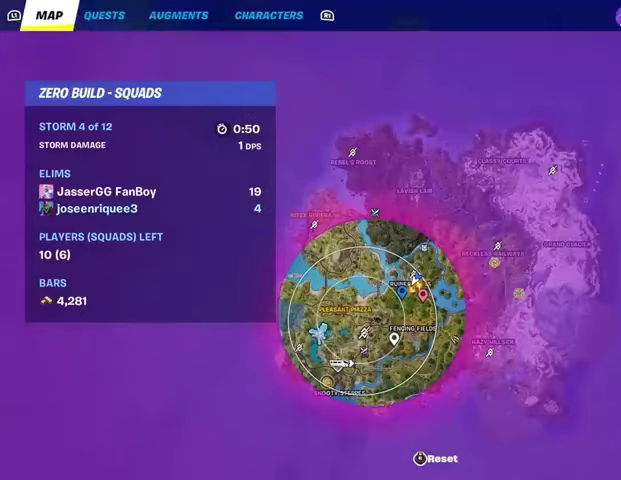
{"buttons": [], "left_stick": "up", "right_stick": "center", "events": []}
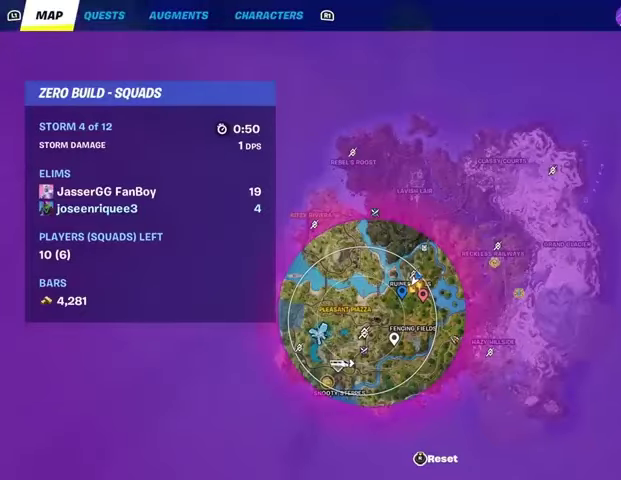
{"buttons": [], "left_stick": "up", "right_stick": "center", "events": [[333, "CIRCLE", "down"], [367, "CIRCLE", "up"]]}
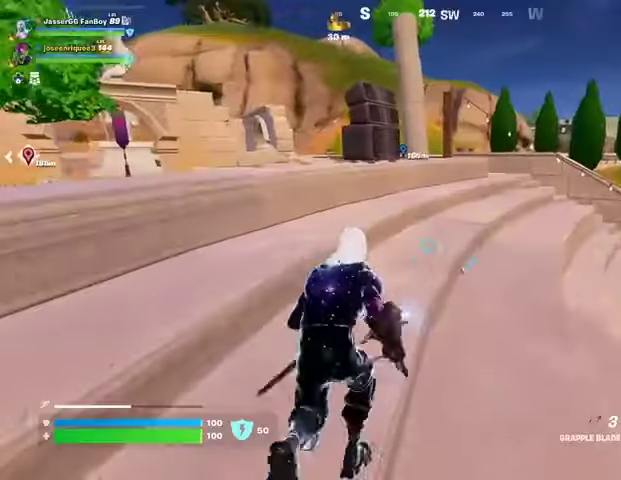
{"buttons": [], "left_stick": "up-left", "right_stick": "up-left", "events": [[67, "right_stick", "right"], [167, "left_stick", "up-left"], [200, "right_stick", "center"], [500, "right_stick", "up-left"]]}
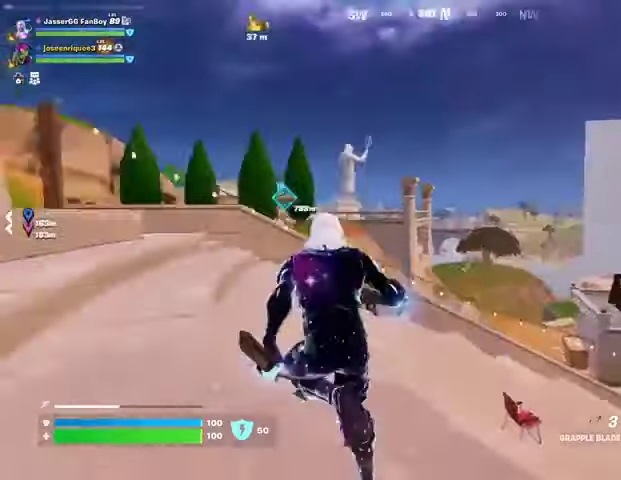
{"buttons": [], "left_stick": "up", "right_stick": "center", "events": [[67, "left_stick", "up"], [100, "right_stick", "center"]]}
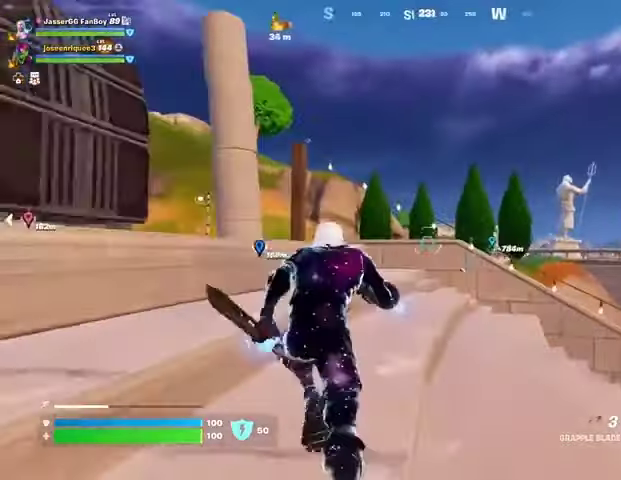
{"buttons": [], "left_stick": "up", "right_stick": "center", "events": []}
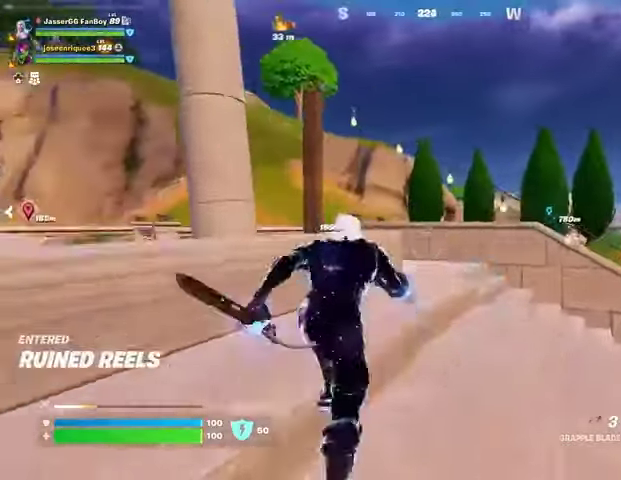
{"buttons": [], "left_stick": "up", "right_stick": "center", "events": [[33, "CROSS", "down"], [33, "left_stick", "up-left"], [67, "CROSS", "up"], [100, "right_stick", "left"], [167, "right_stick", "center"], [333, "left_stick", "up"]]}
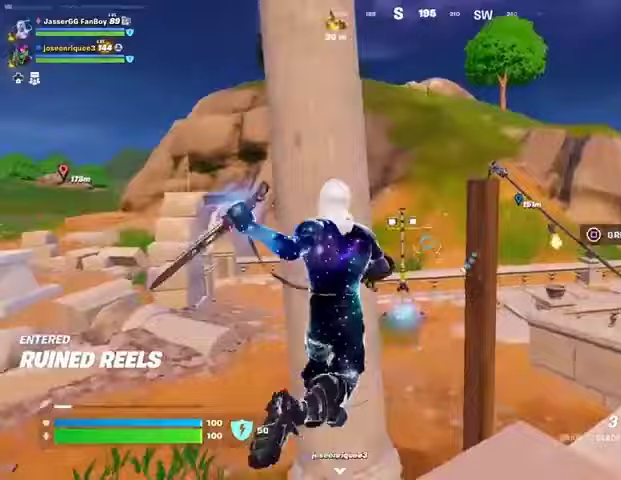
{"buttons": [], "left_stick": "up-left", "right_stick": "right", "events": [[33, "right_stick", "down-right"], [167, "right_stick", "center"], [267, "right_stick", "up-left"], [333, "left_stick", "up-left"], [333, "right_stick", "center"], [433, "right_stick", "right"]]}
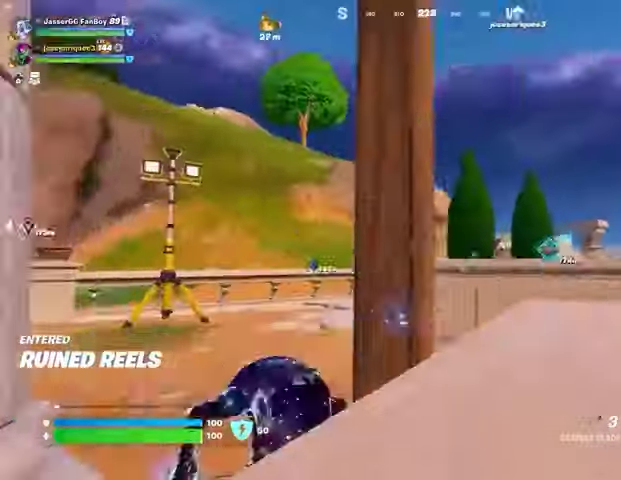
{"buttons": ["L2"], "left_stick": "up-left", "right_stick": "center", "events": [[33, "right_stick", "center"], [400, "L2", "down"]]}
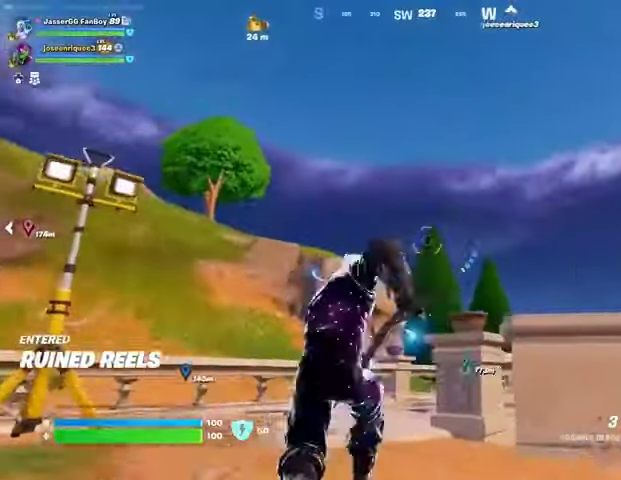
{"buttons": [], "left_stick": "up-left", "right_stick": "center", "events": [[100, "L2", "up"], [333, "right_stick", "down"], [500, "right_stick", "center"]]}
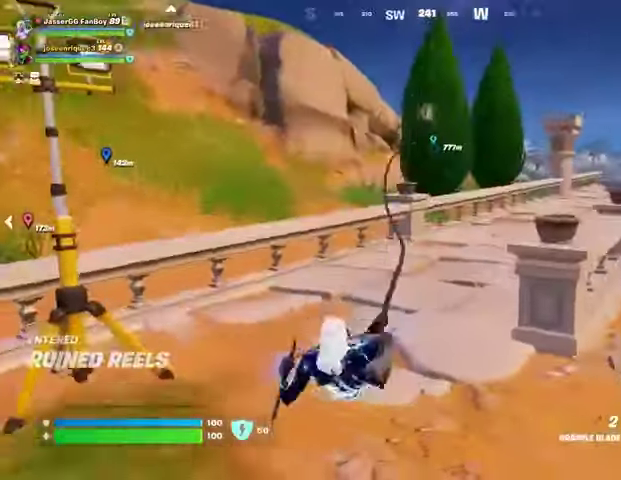
{"buttons": [], "left_stick": "up", "right_stick": "center", "events": [[467, "left_stick", "up"]]}
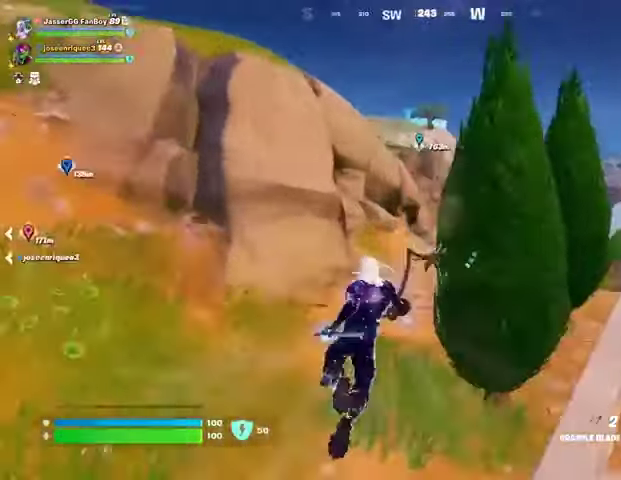
{"buttons": [], "left_stick": "up-right", "right_stick": "center", "events": [[67, "left_stick", "up-right"]]}
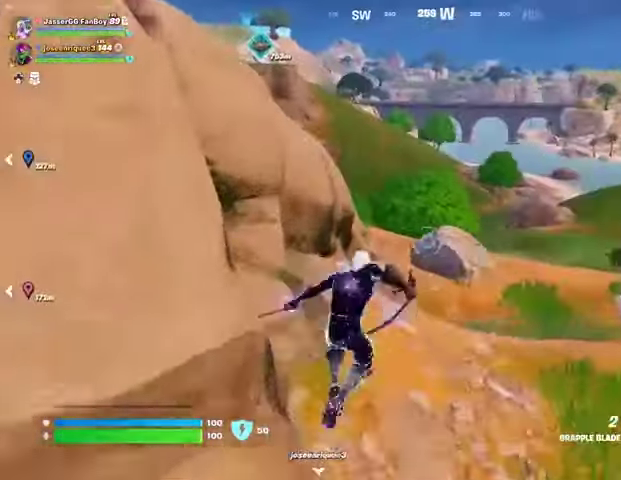
{"buttons": [], "left_stick": "up-right", "right_stick": "center", "events": []}
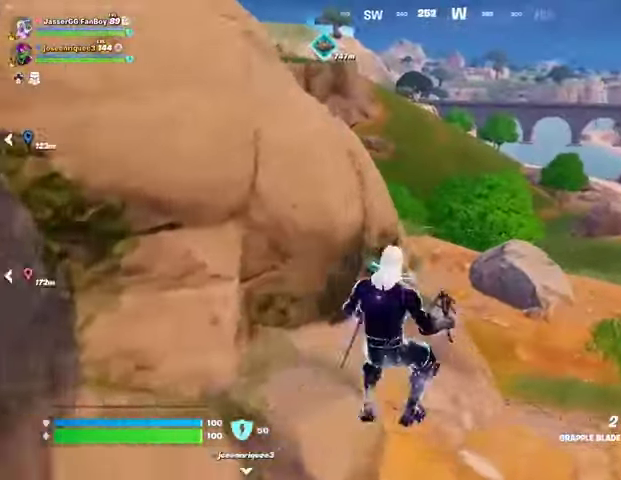
{"buttons": ["CROSS"], "left_stick": "up", "right_stick": "center", "events": [[100, "L3", "down"], [200, "L3", "up"], [467, "left_stick", "up"], [500, "CROSS", "down"]]}
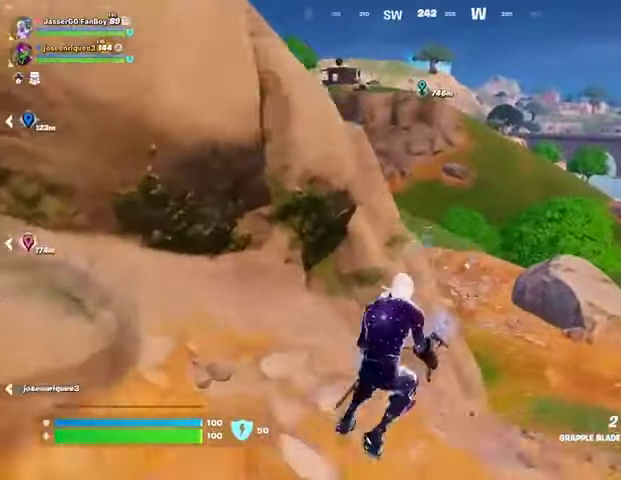
{"buttons": [], "left_stick": "up", "right_stick": "center", "events": [[67, "CROSS", "up"], [233, "L2", "down"], [333, "L2", "up"]]}
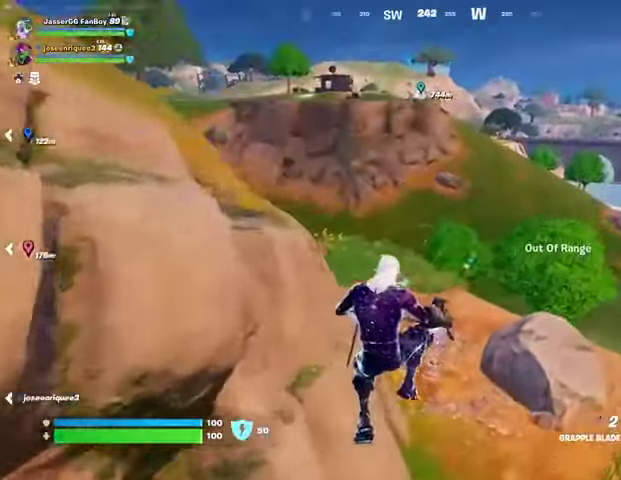
{"buttons": [], "left_stick": "up", "right_stick": "right", "events": [[133, "L2", "down"], [267, "L2", "up"], [500, "right_stick", "right"]]}
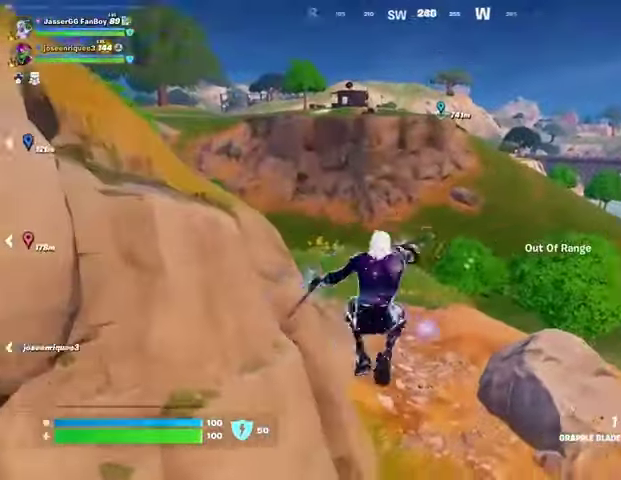
{"buttons": [], "left_stick": "up", "right_stick": "center", "events": [[233, "right_stick", "left"], [500, "right_stick", "center"]]}